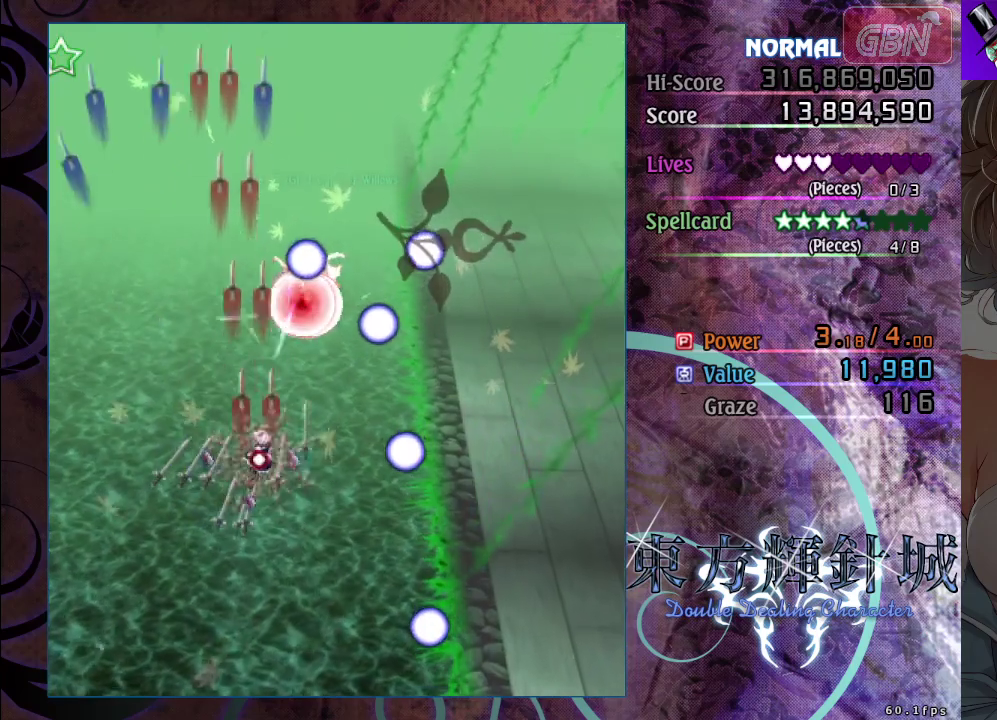
Gameplay with a controller (Xbox layout); each line is a JSON object with the inputs held at the frame after it (dt_ms = milliseconds from this image to that frame). "events" lists button and stick changes between this image and that frame as [ms after this image, input, new state], when the widget could be followed in between. Not read: R3 right_stick.
{"dt_ms": 200, "buttons": ["A", "X"], "left_stick": "up-left", "events": [[167, "left_stick", "up-left"]]}
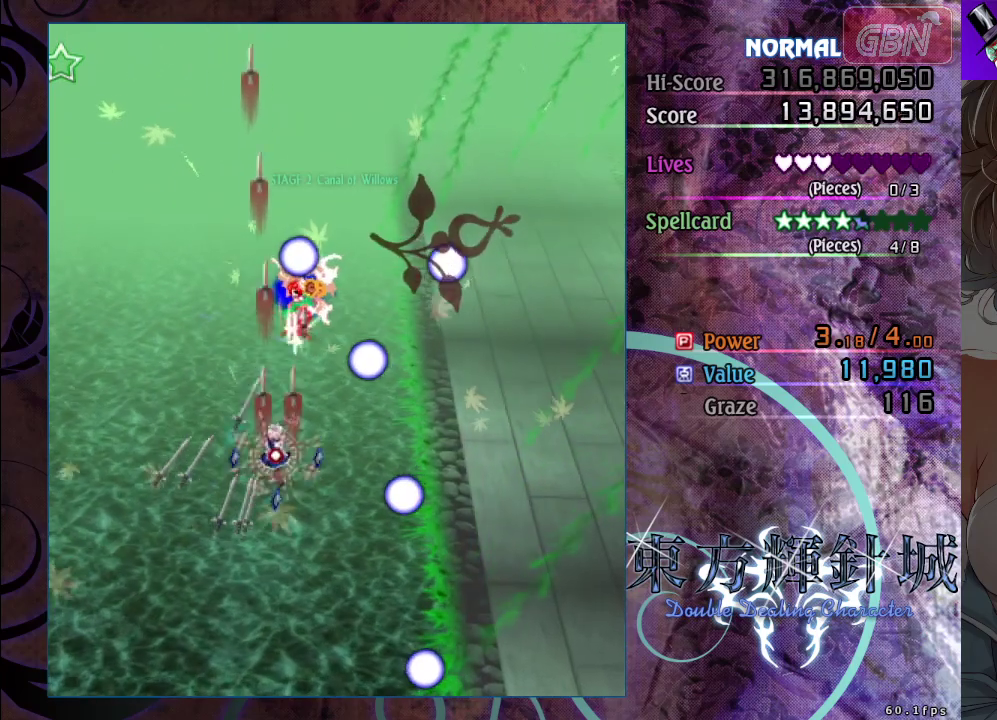
{"dt_ms": 100, "buttons": ["A"], "left_stick": "left", "events": [[50, "X", "up"], [50, "left_stick", "left"]]}
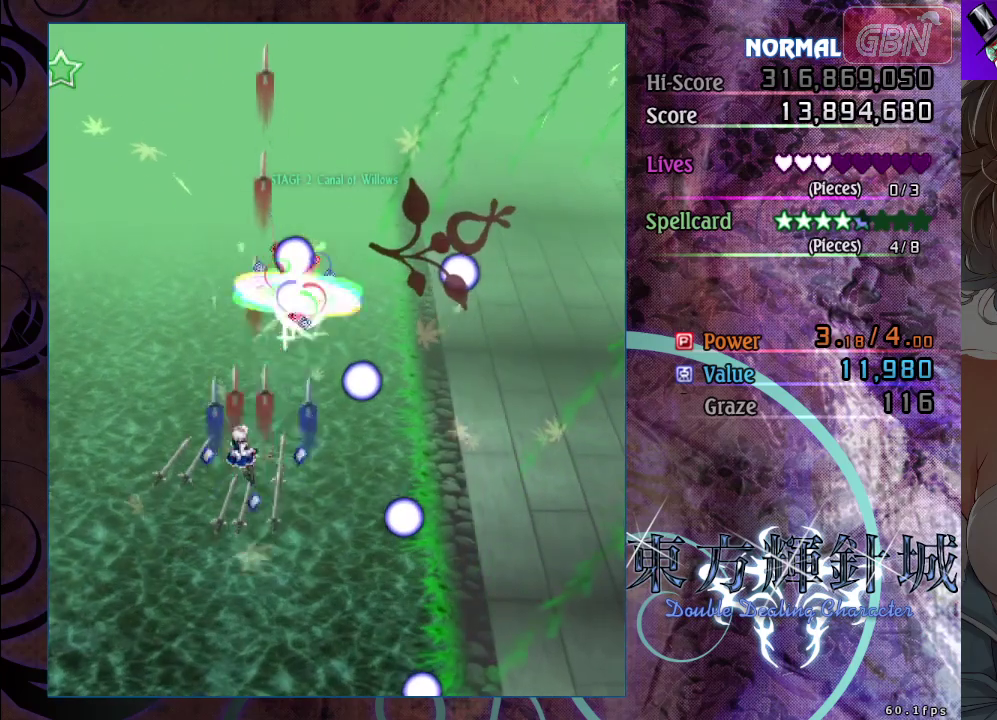
{"dt_ms": 100, "buttons": ["A", "X"], "left_stick": "left", "events": [[50, "X", "down"]]}
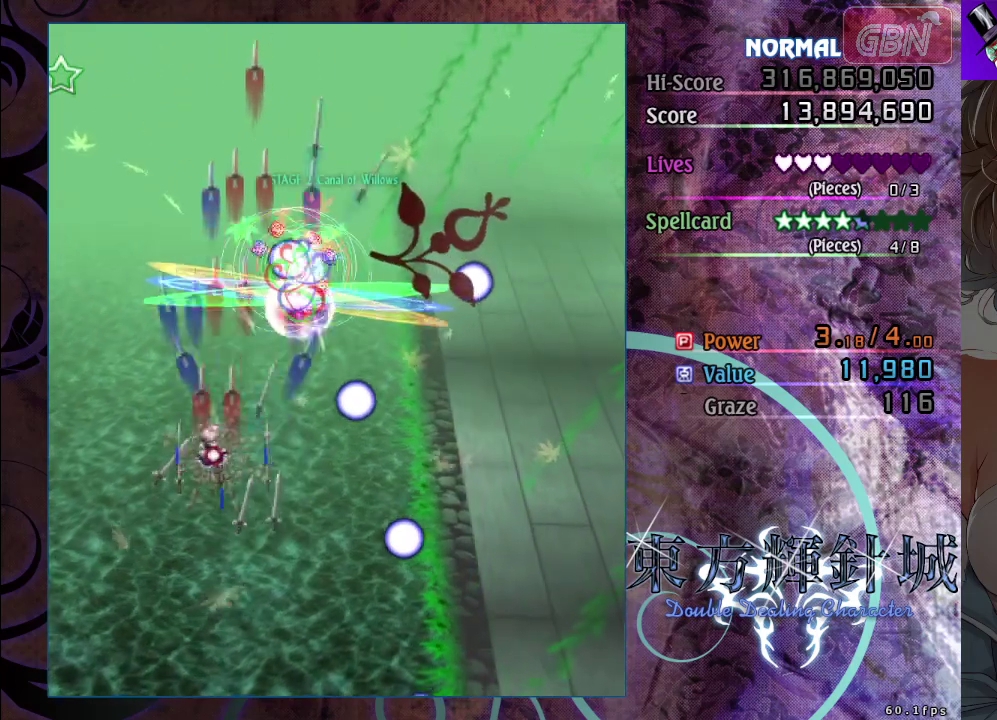
{"dt_ms": 200, "buttons": ["A"], "left_stick": "left", "events": [[183, "X", "up"]]}
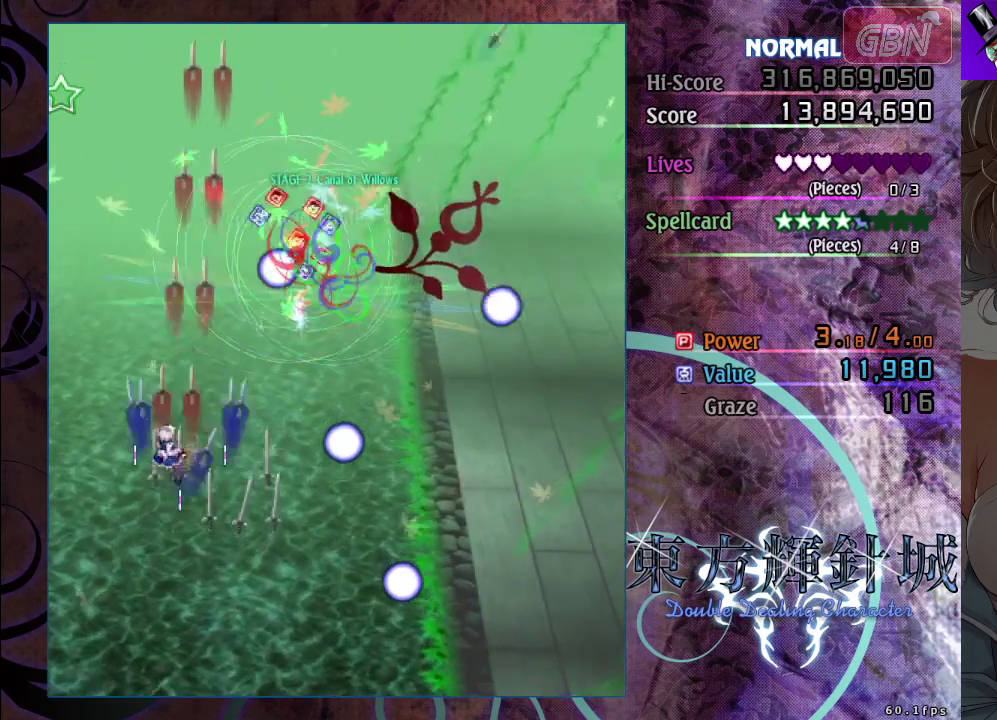
{"dt_ms": 200, "buttons": ["A"], "left_stick": "down-right", "events": [[117, "left_stick", "down-right"]]}
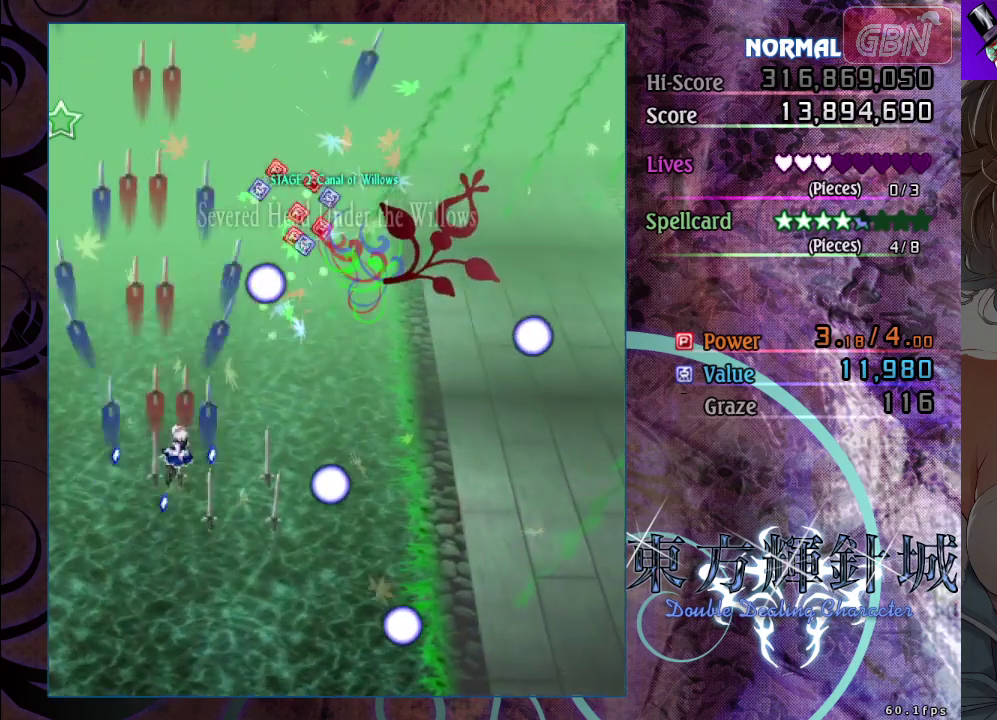
{"dt_ms": 200, "buttons": ["A"], "left_stick": "center", "events": [[17, "X", "down"], [50, "left_stick", "right"], [117, "left_stick", "center"], [200, "X", "up"]]}
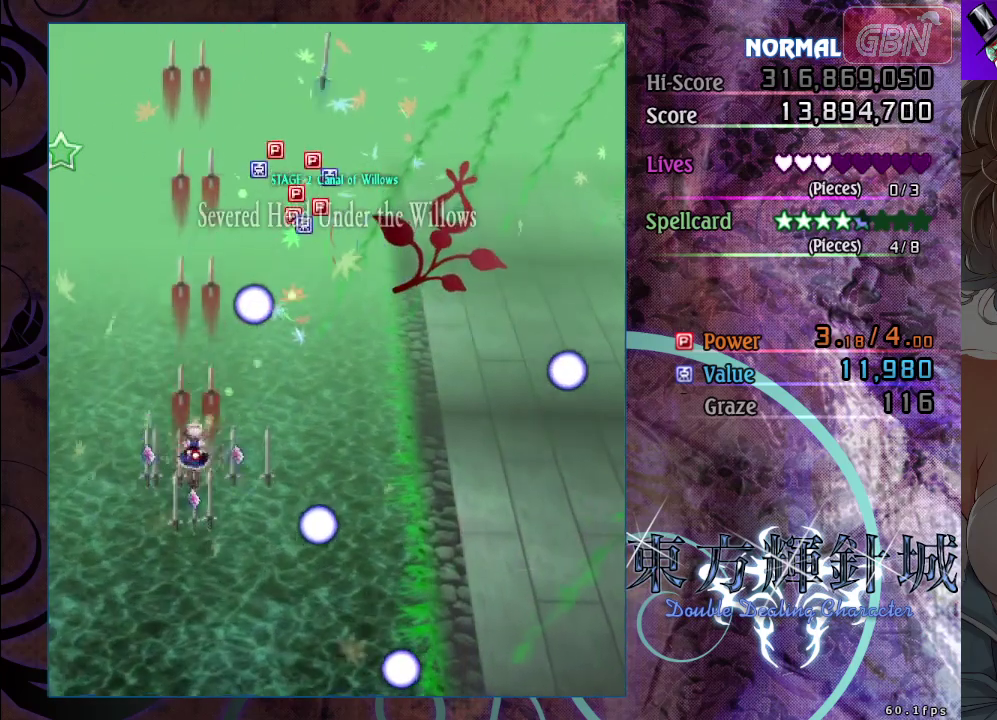
{"dt_ms": 700, "buttons": ["A"], "left_stick": "center", "events": [[83, "left_stick", "down-right"], [267, "left_stick", "right"], [367, "left_stick", "up-right"], [483, "left_stick", "center"]]}
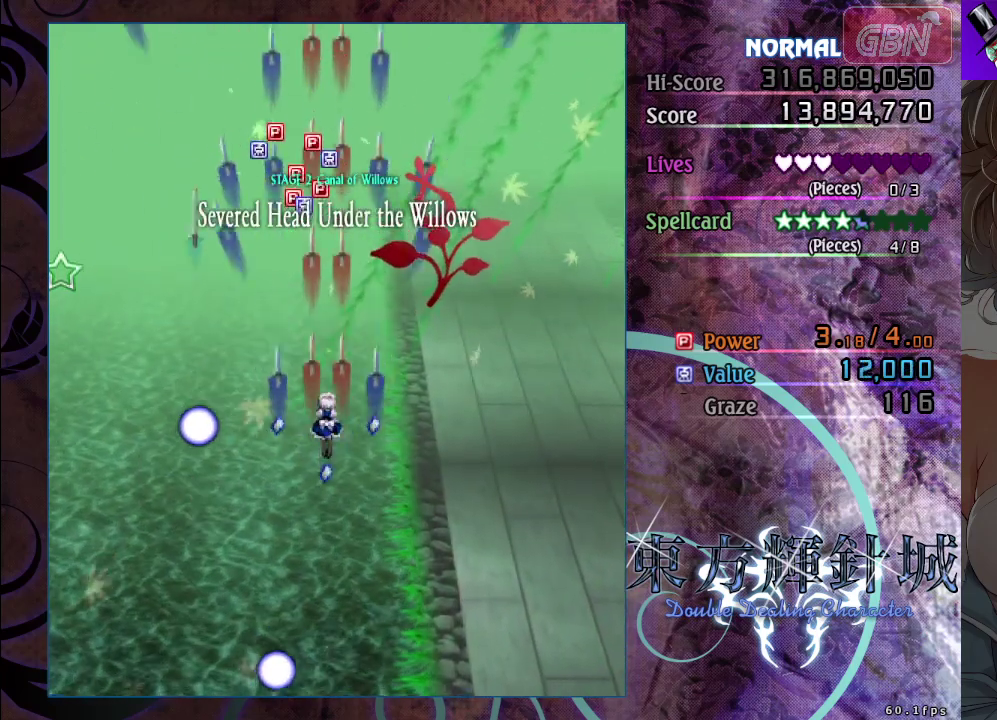
{"dt_ms": 500, "buttons": ["A"], "left_stick": "left", "events": [[367, "left_stick", "left"]]}
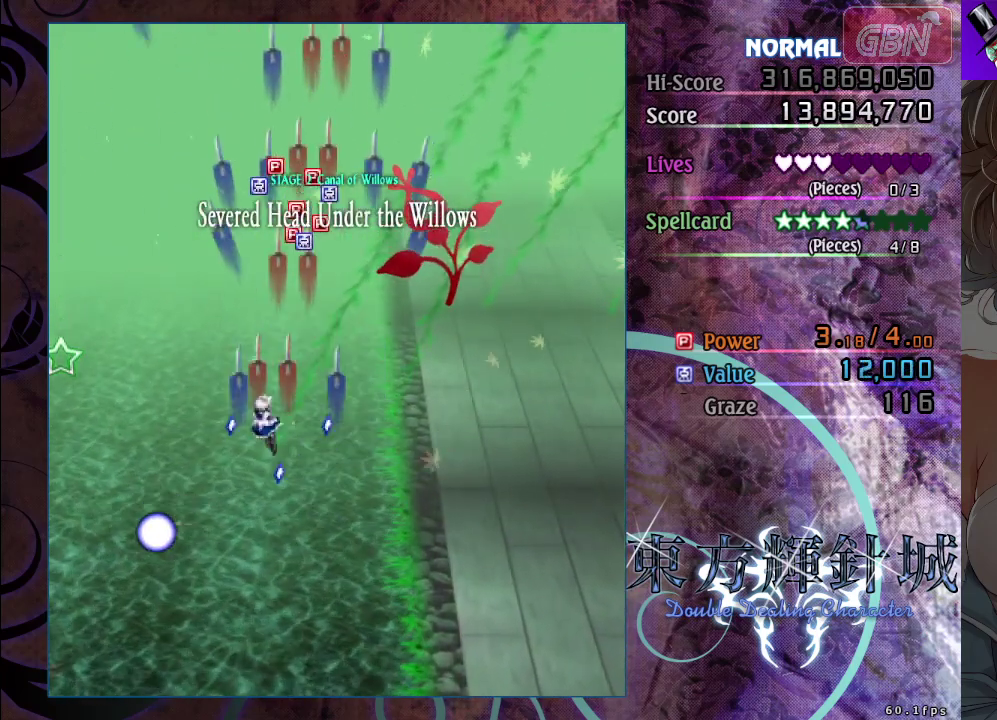
{"dt_ms": 500, "buttons": ["A"], "left_stick": "center", "events": [[100, "left_stick", "up-left"], [383, "left_stick", "center"]]}
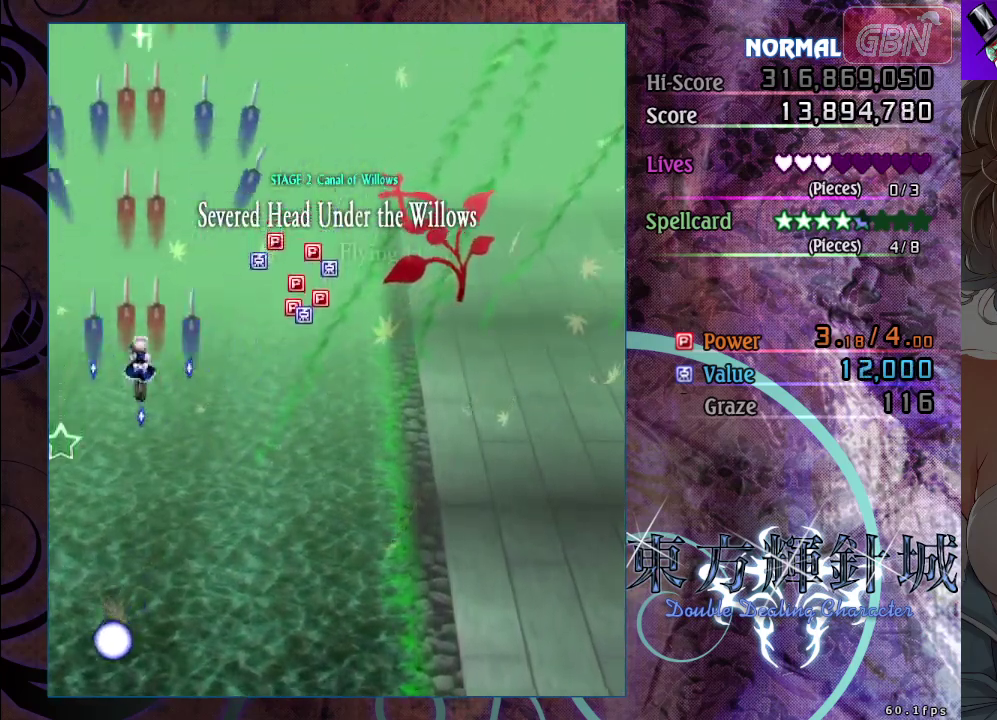
{"dt_ms": 500, "buttons": ["A"], "left_stick": "up", "events": [[367, "left_stick", "up"]]}